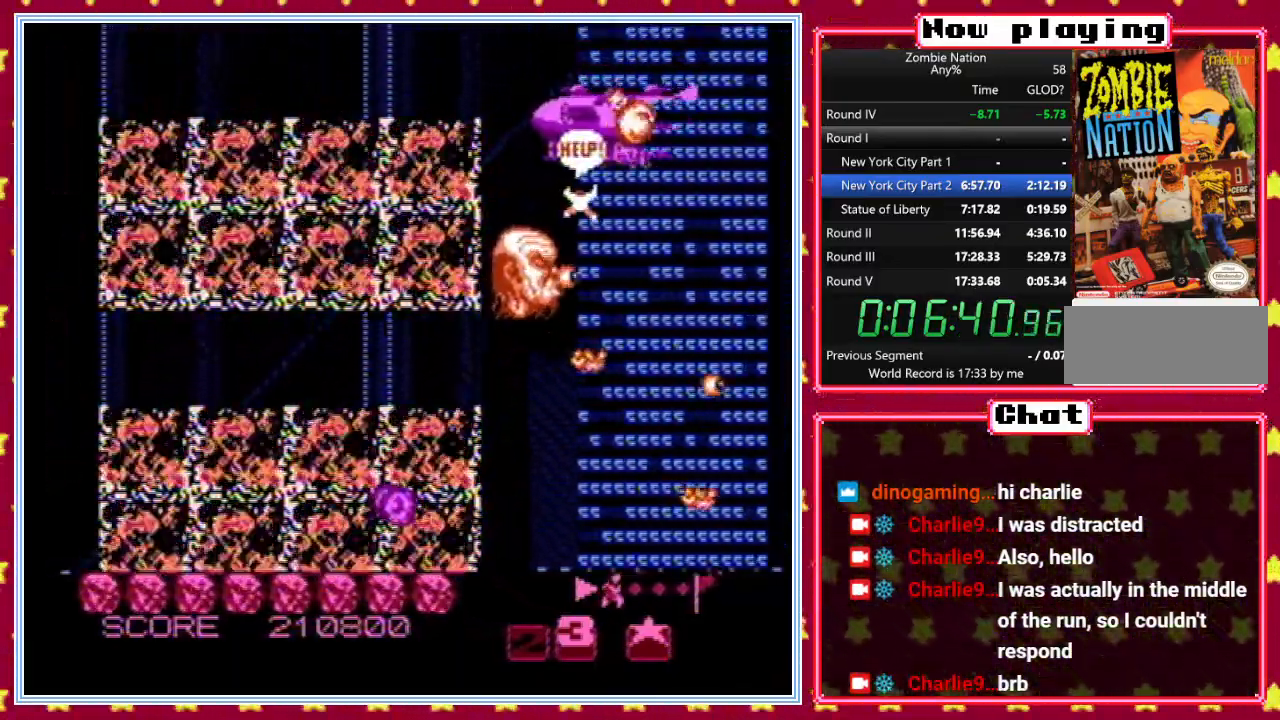
Gameplay with a controller (Nintendo layout); each line is a JSON object with the inputs held at the frame after it. "events" lists button and stick changes between this image and that frame as [ms after this image, input, new state], when the widget could be followed in between. Not read: L3 R3.
{"buttons": ["B"], "events": [[50, "DPAD_UP", "up"], [150, "DPAD_LEFT", "up"], [367, "DPAD_DOWN", "down"], [433, "DPAD_DOWN", "up"]]}
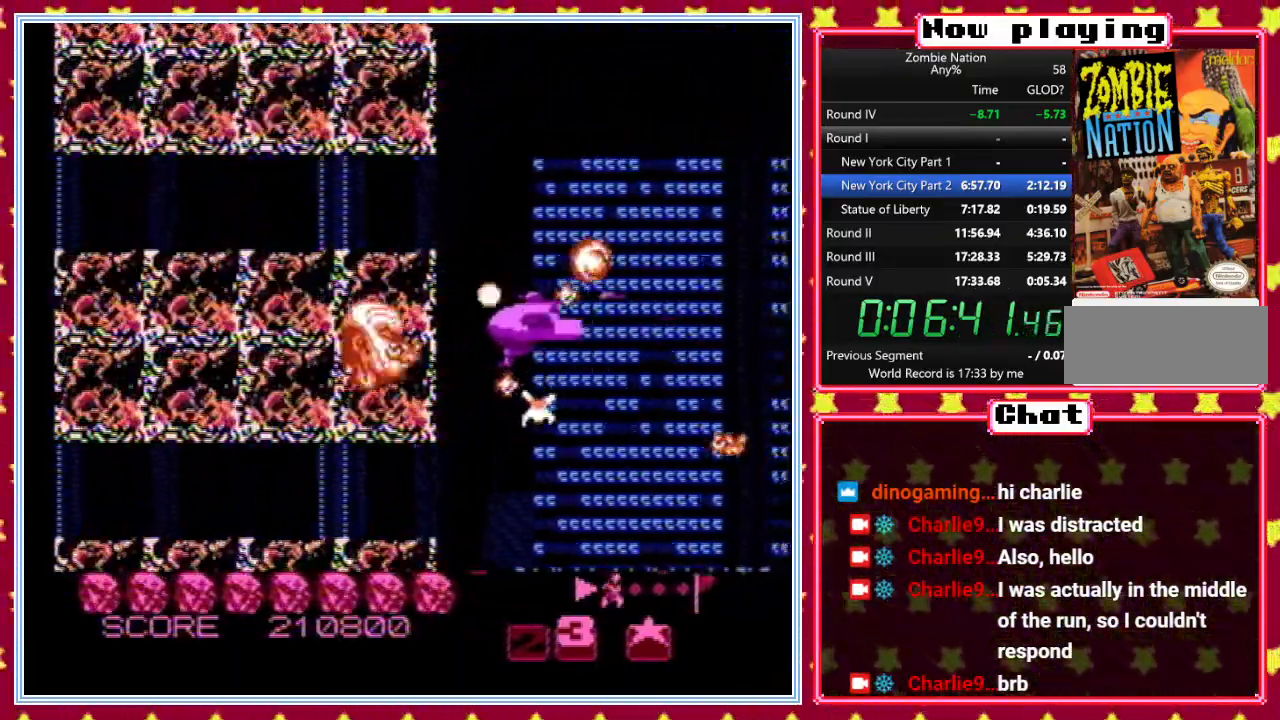
{"buttons": ["B"], "events": [[200, "DPAD_LEFT", "down"], [250, "DPAD_DOWN", "down"], [267, "DPAD_LEFT", "up"], [333, "DPAD_DOWN", "up"]]}
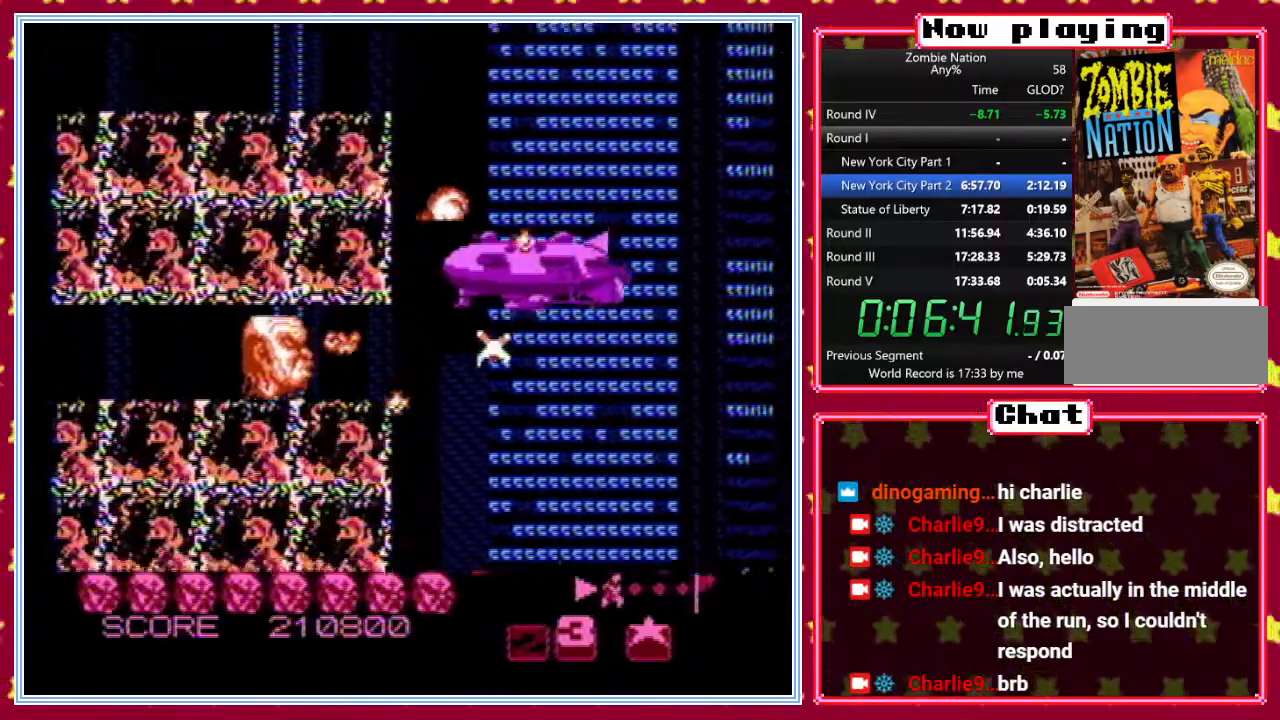
{"buttons": ["B"], "events": []}
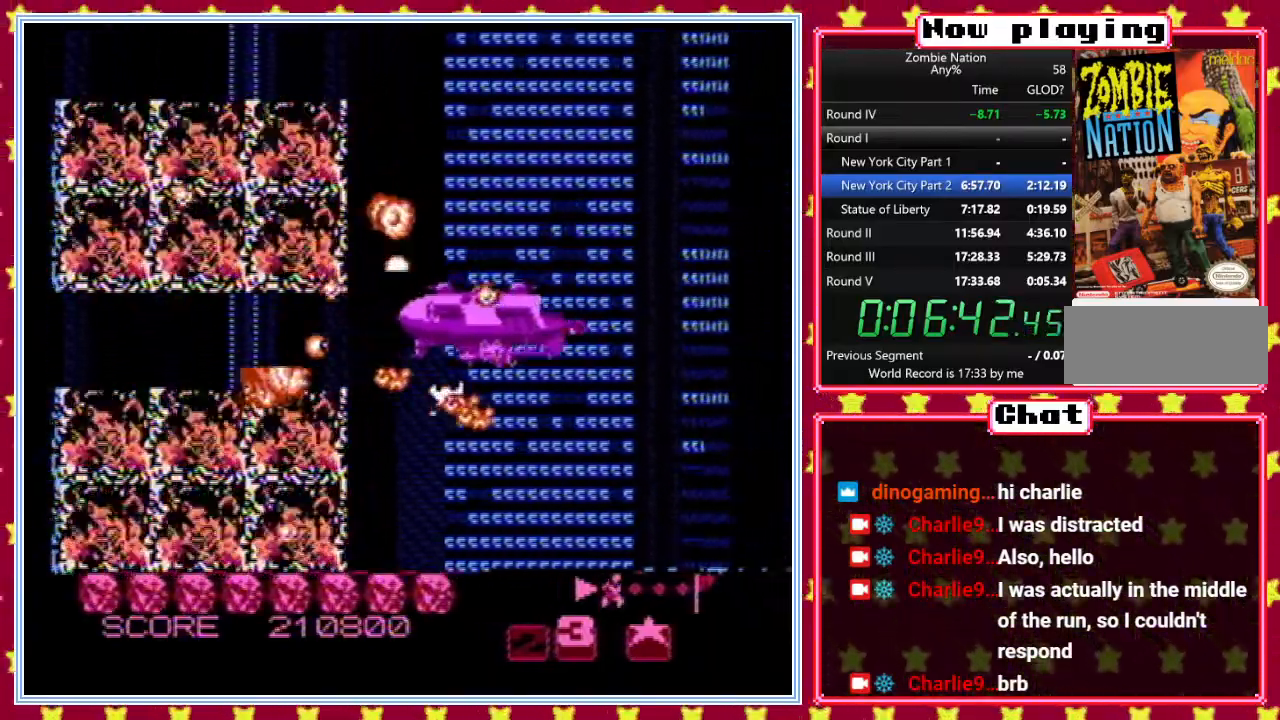
{"buttons": ["B"], "events": [[167, "DPAD_DOWN", "down"], [233, "DPAD_DOWN", "up"]]}
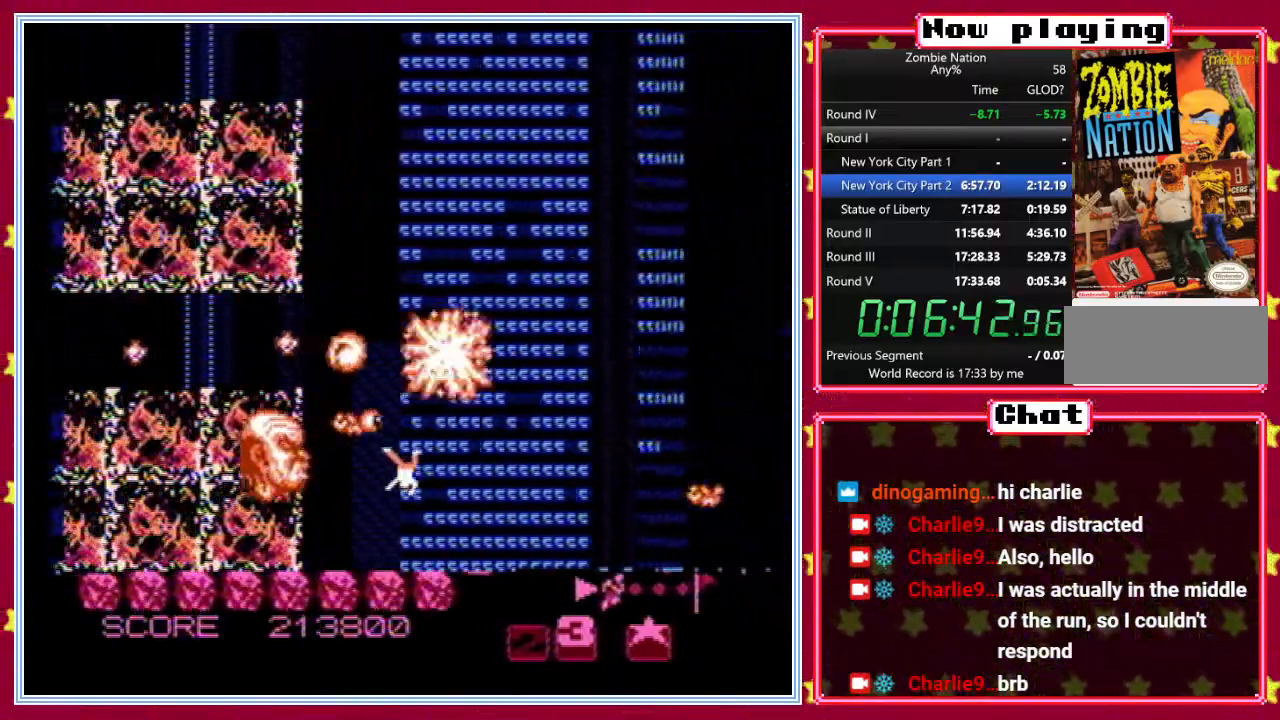
{"buttons": ["B", "DPAD_UP", "DPAD_LEFT"], "events": [[67, "DPAD_RIGHT", "down"], [300, "DPAD_UP", "down"], [317, "DPAD_RIGHT", "up"], [417, "DPAD_LEFT", "down"]]}
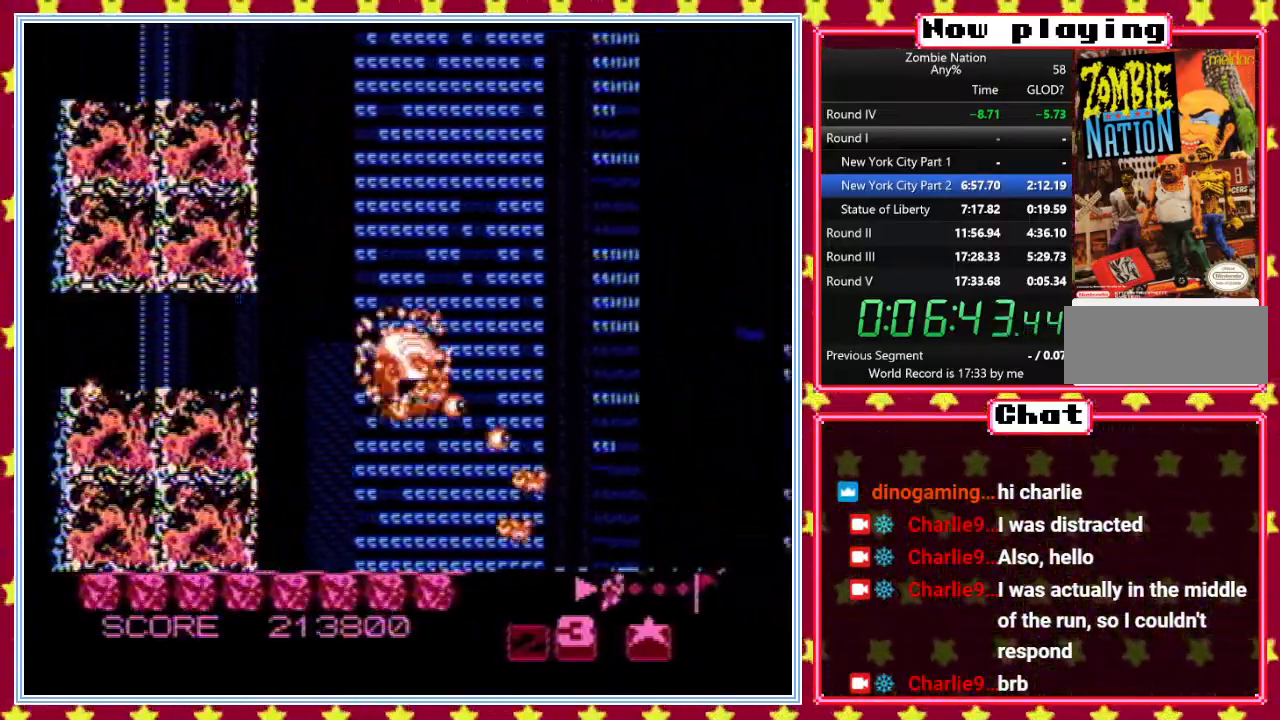
{"buttons": ["B", "DPAD_DOWN", "DPAD_LEFT"], "events": [[33, "DPAD_UP", "up"], [100, "DPAD_DOWN", "down"], [100, "DPAD_LEFT", "up"], [500, "DPAD_LEFT", "down"]]}
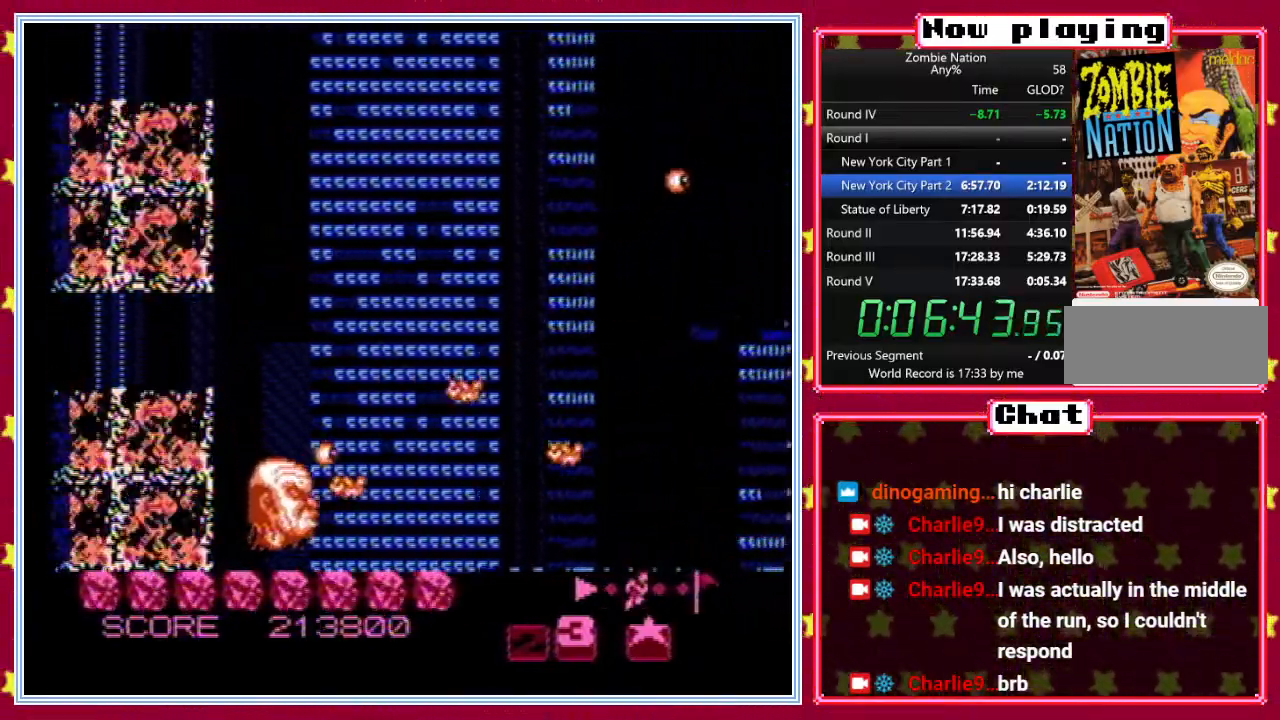
{"buttons": ["B", "DPAD_DOWN"], "events": [[283, "DPAD_LEFT", "up"]]}
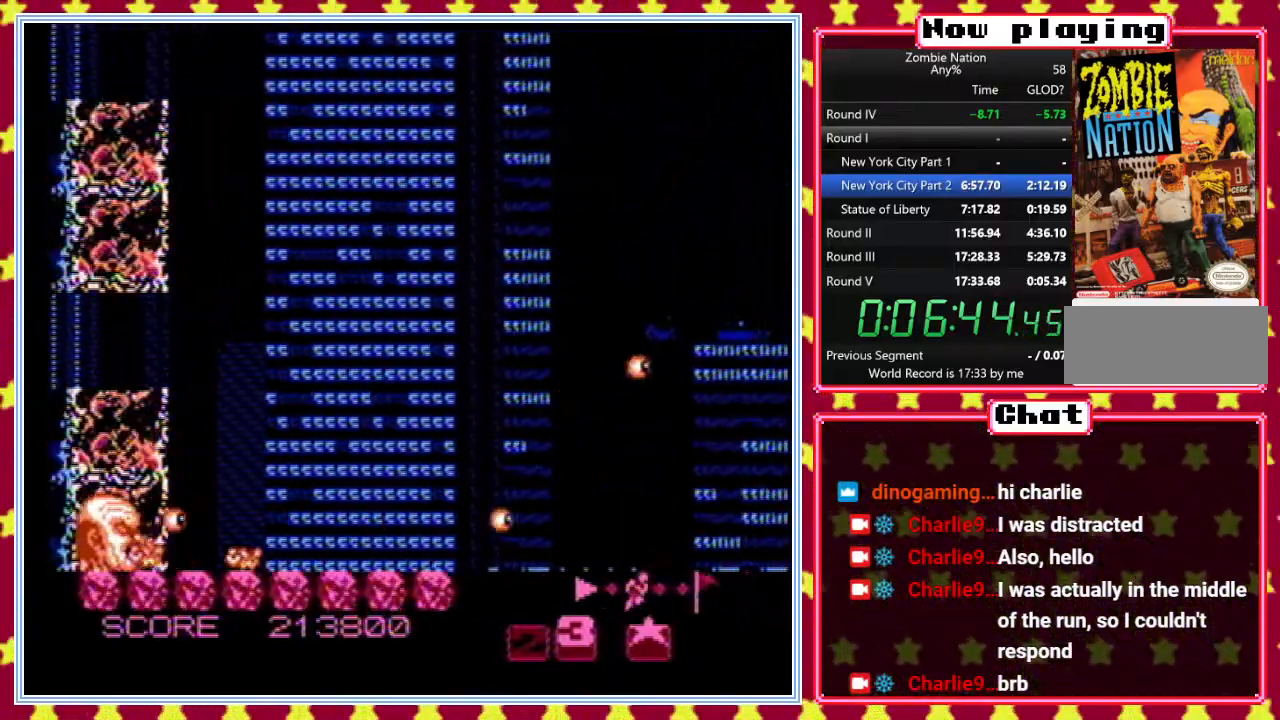
{"buttons": ["B", "DPAD_DOWN"], "events": []}
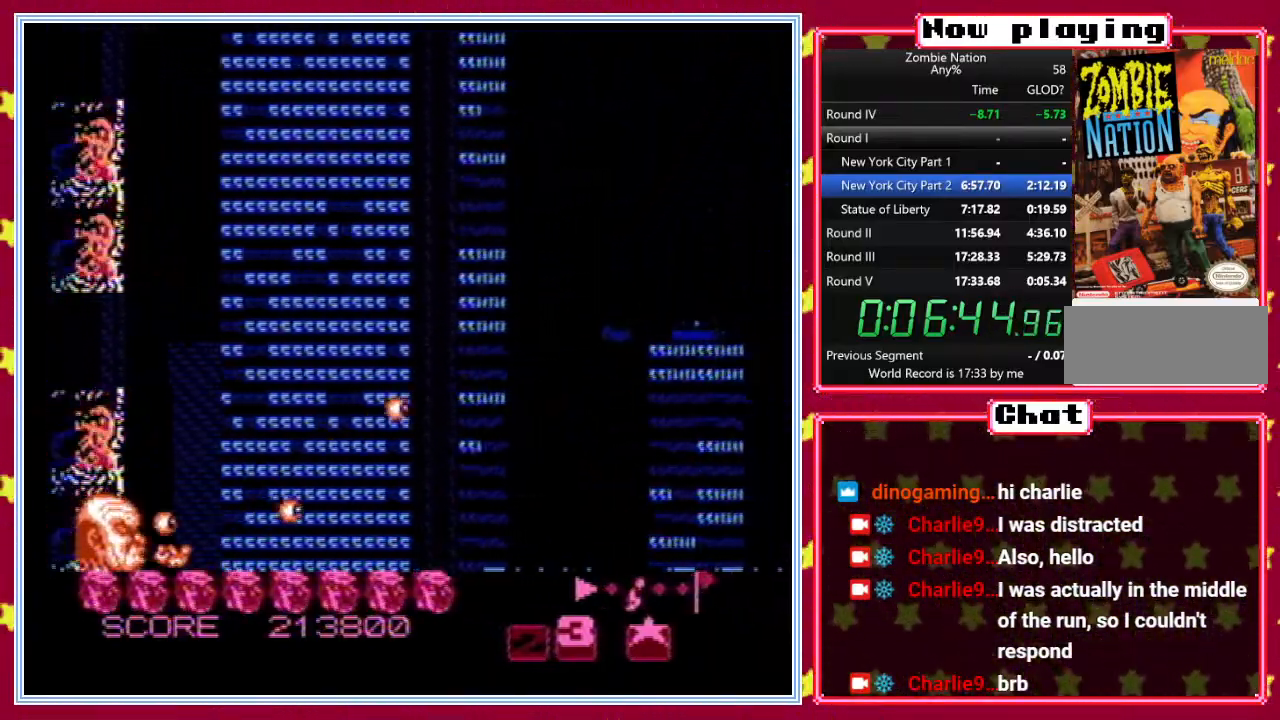
{"buttons": ["B", "DPAD_DOWN"], "events": []}
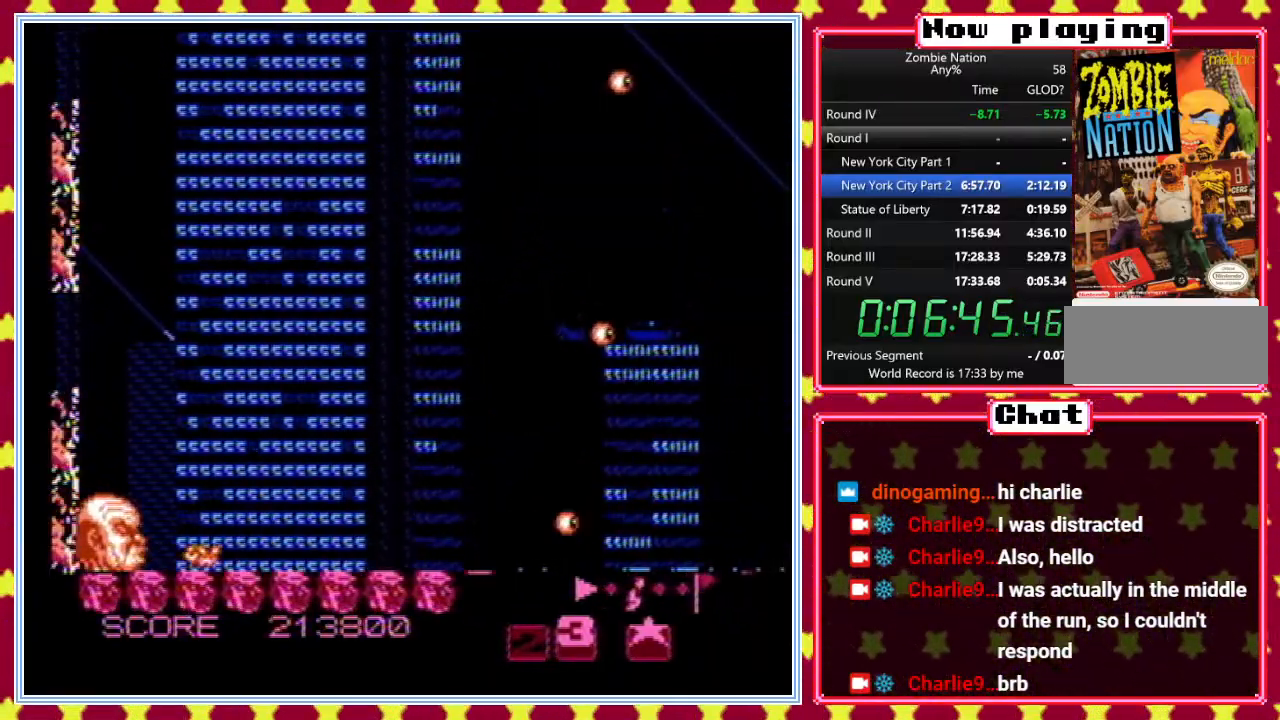
{"buttons": ["B", "DPAD_DOWN"], "events": []}
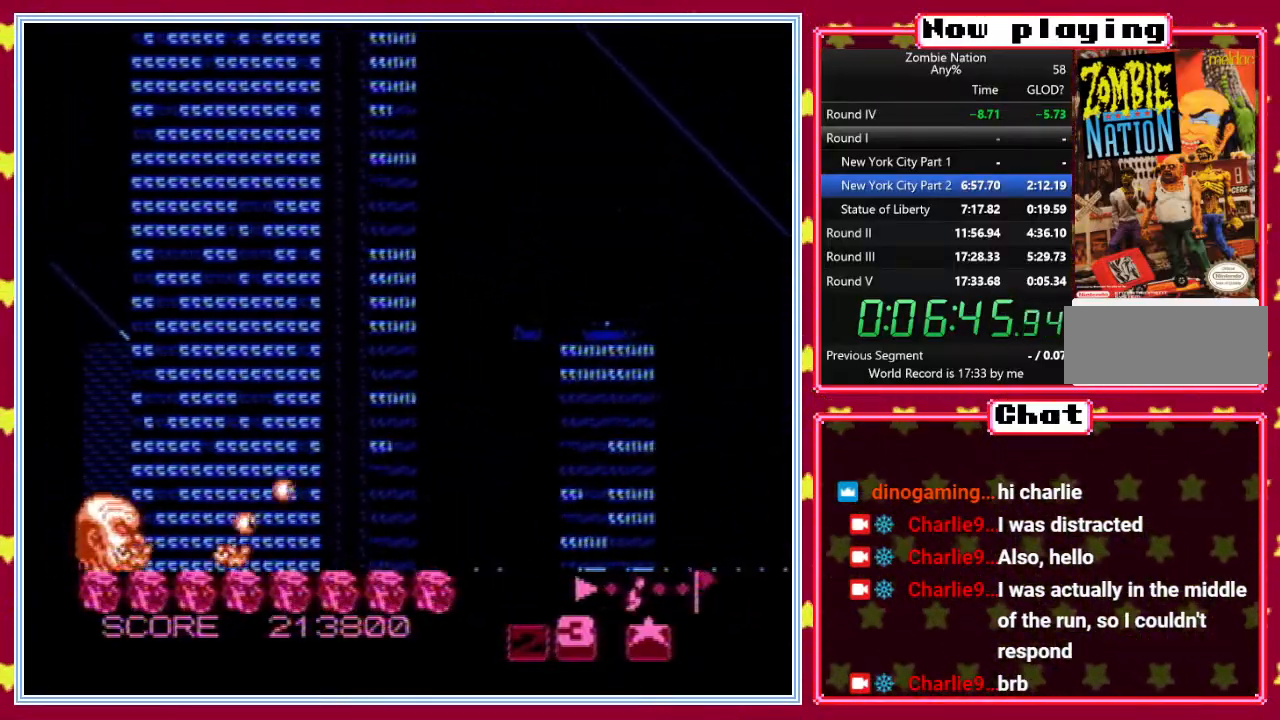
{"buttons": ["B", "DPAD_DOWN"], "events": []}
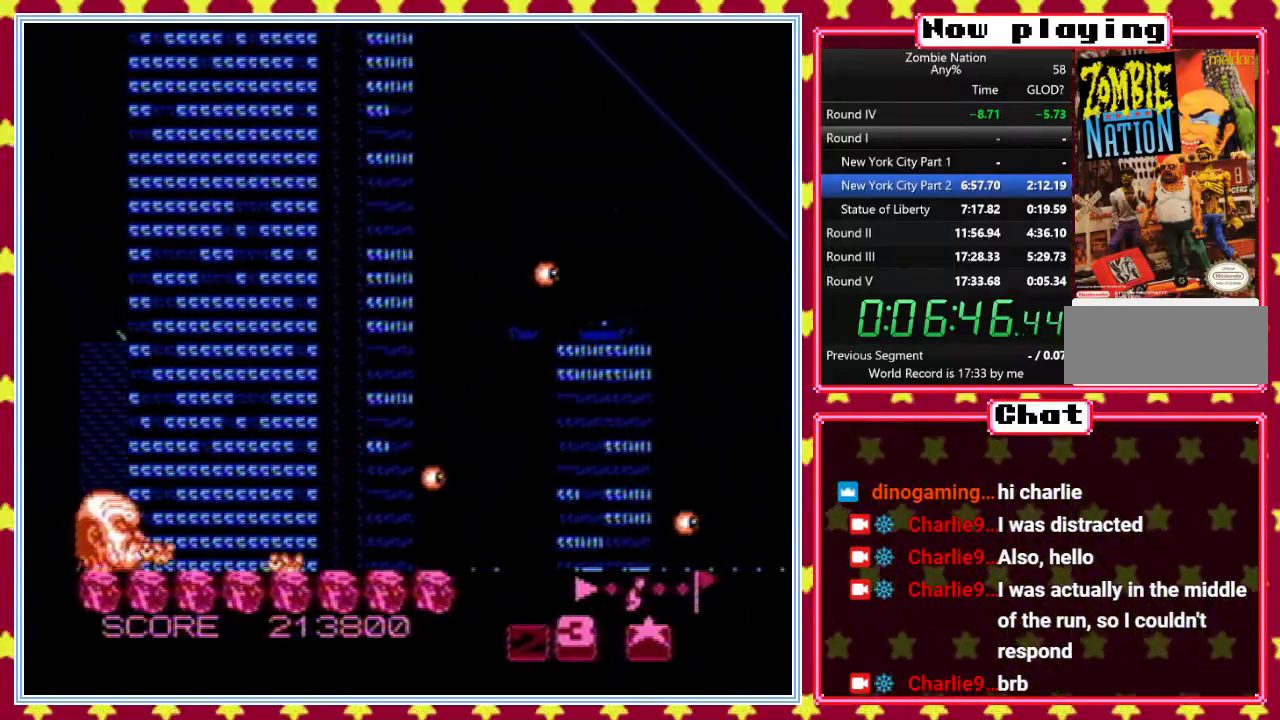
{"buttons": ["B"], "events": [[167, "DPAD_DOWN", "up"]]}
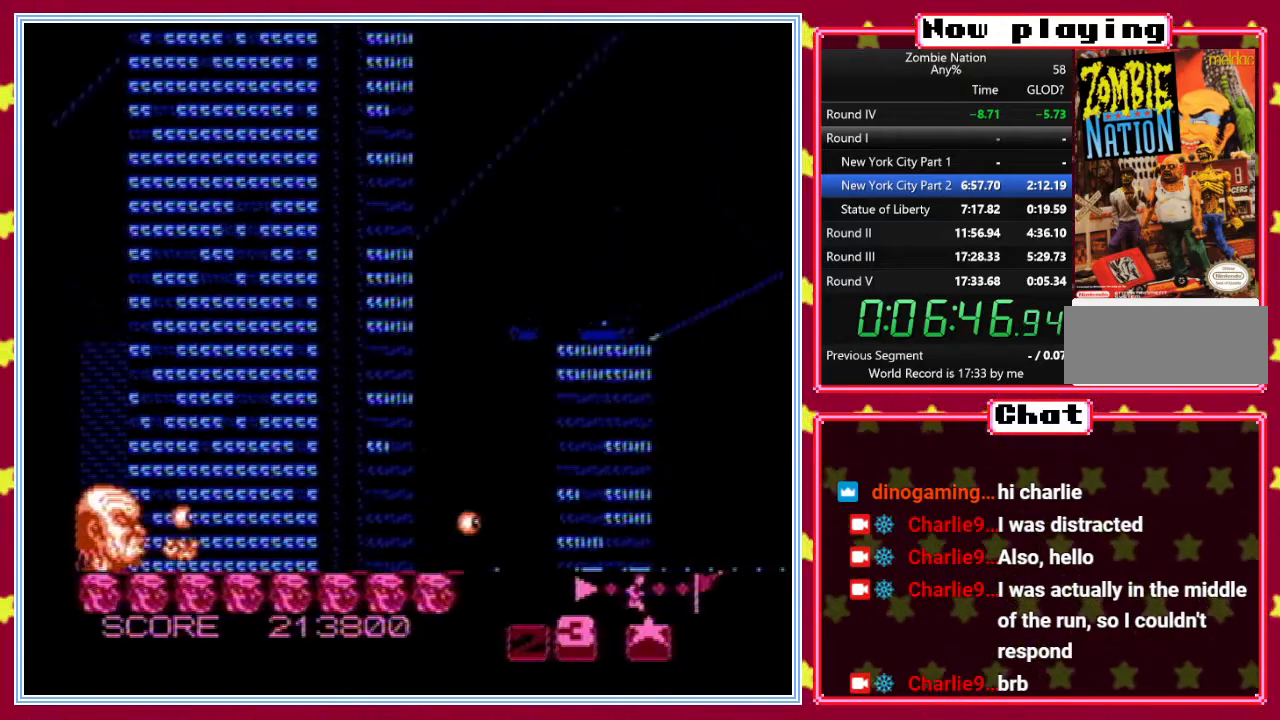
{"buttons": ["B"], "events": []}
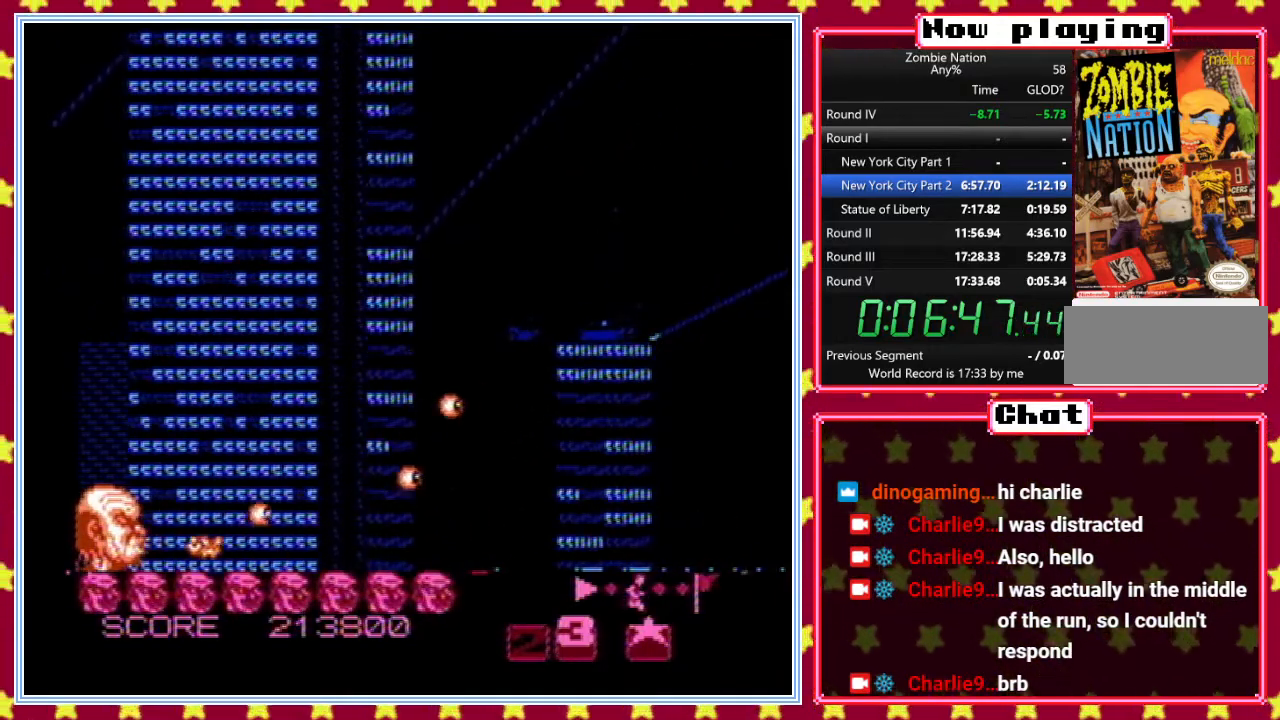
{"buttons": ["B"], "events": []}
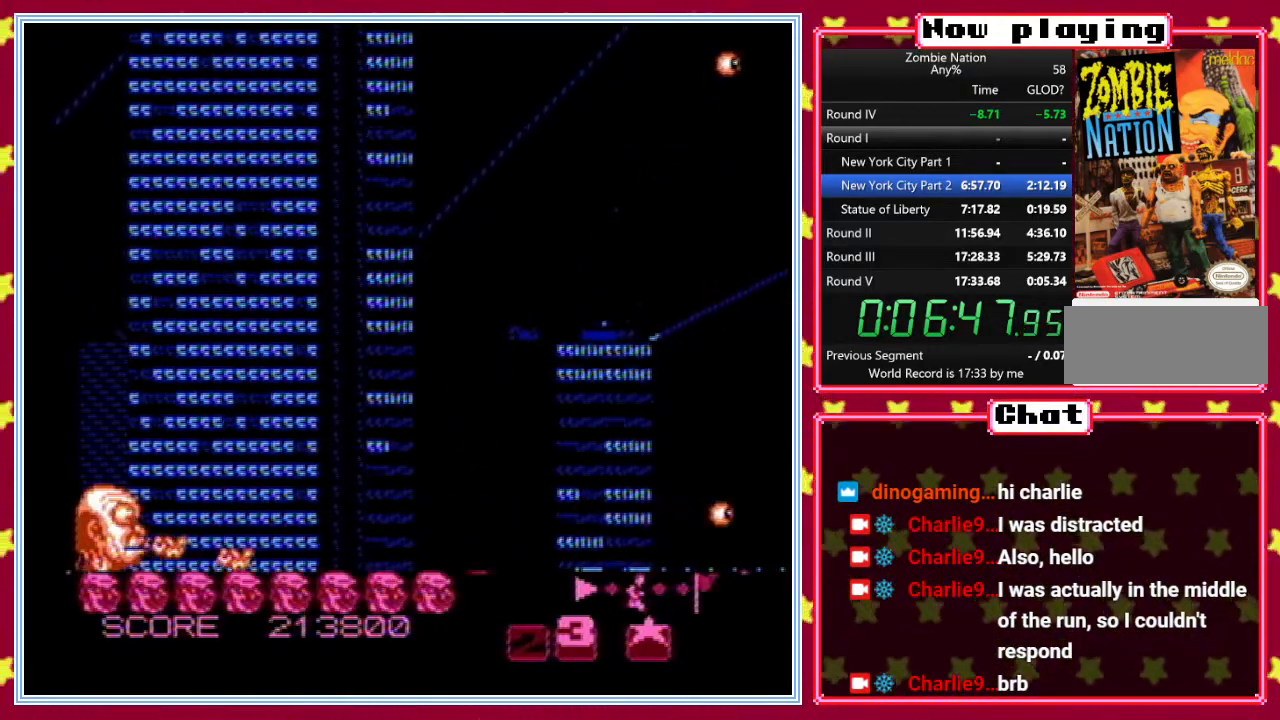
{"buttons": ["B"], "events": []}
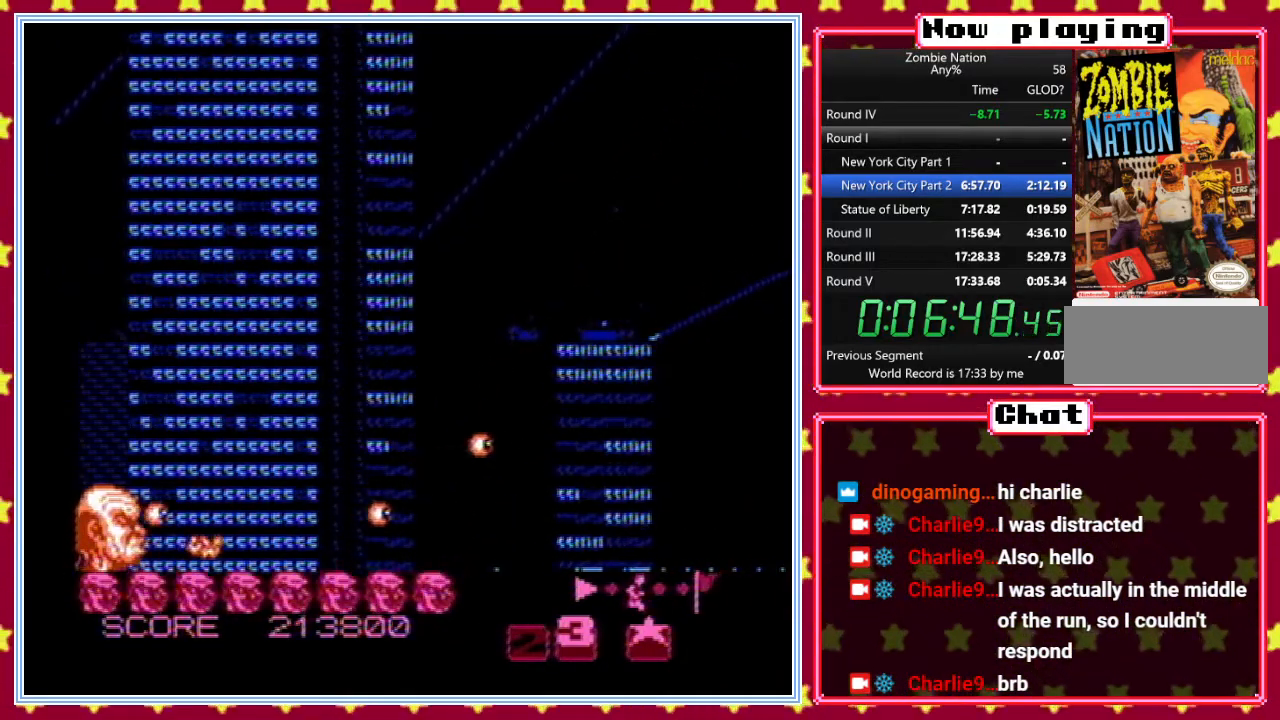
{"buttons": ["B"], "events": []}
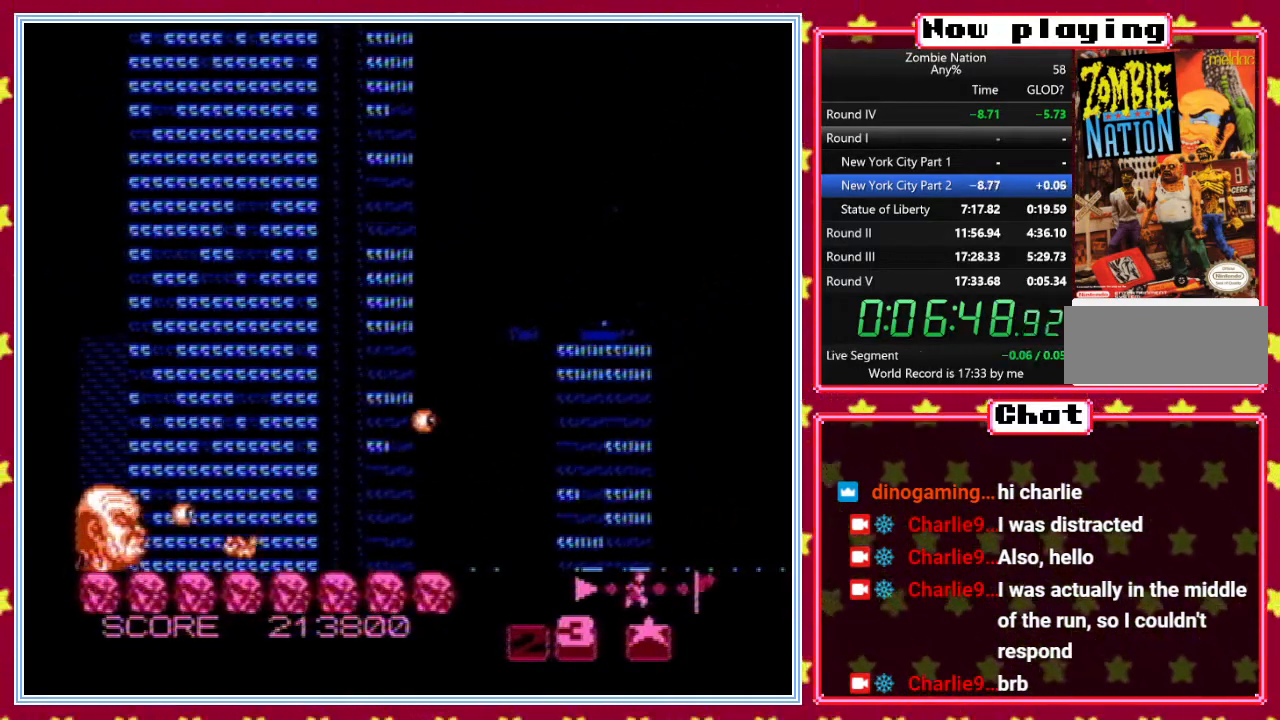
{"buttons": ["B"], "events": []}
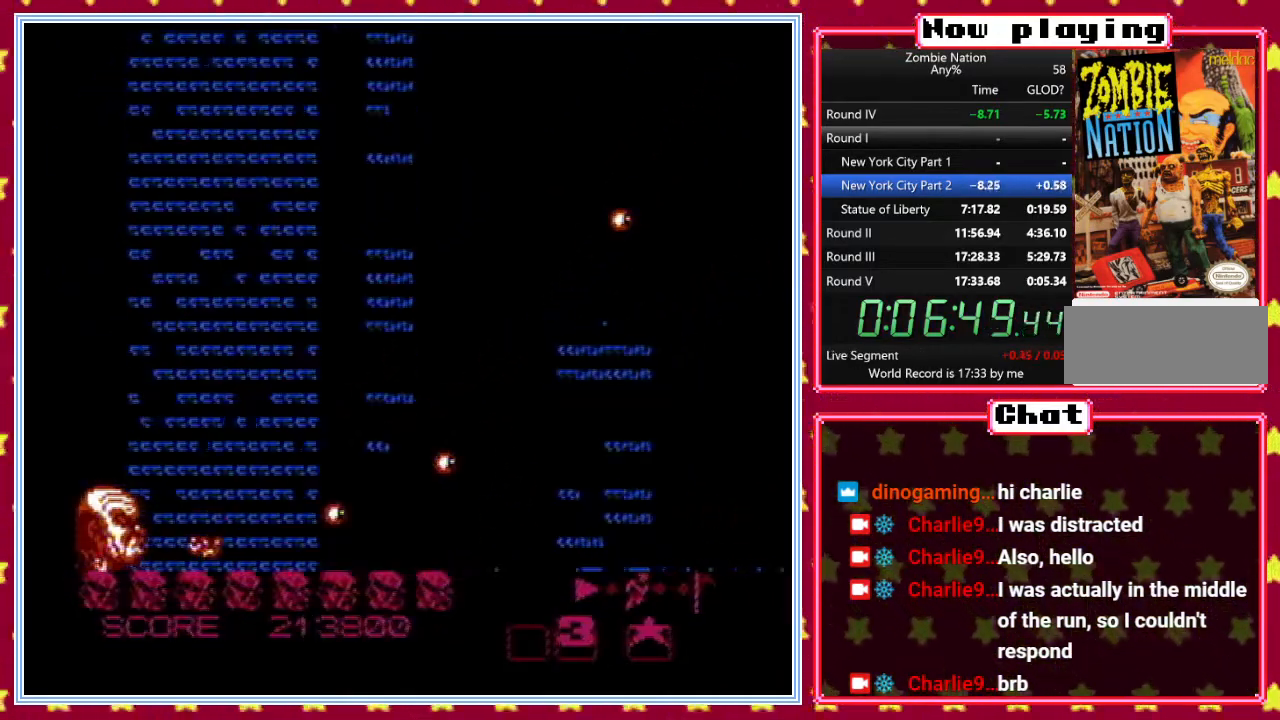
{"buttons": ["B"], "events": []}
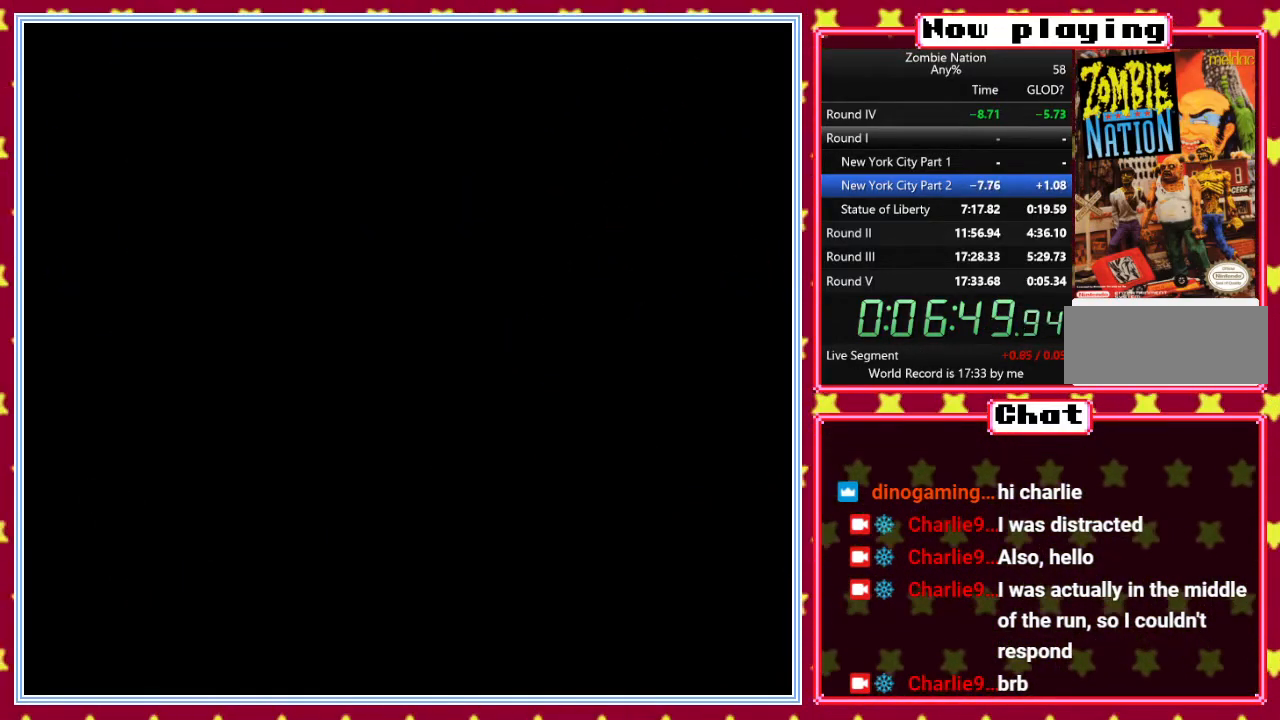
{"buttons": ["B"], "events": []}
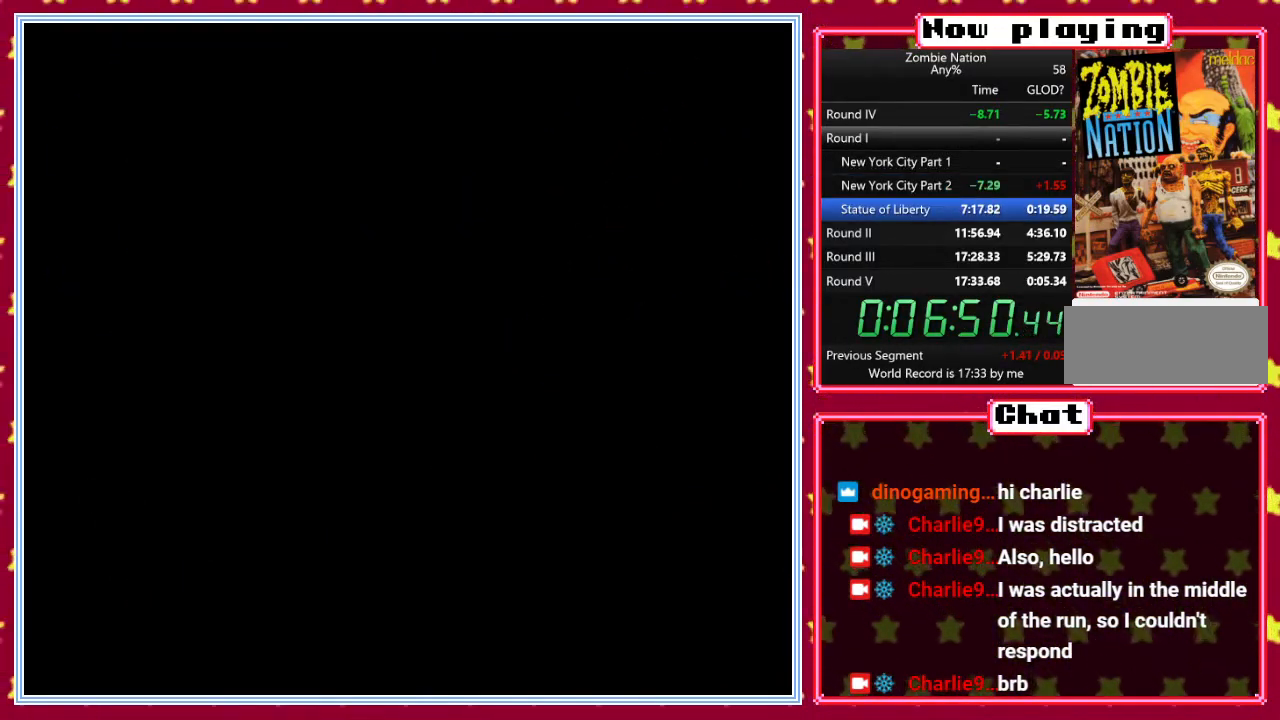
{"buttons": ["B", "DPAD_RIGHT"], "events": [[317, "DPAD_RIGHT", "down"]]}
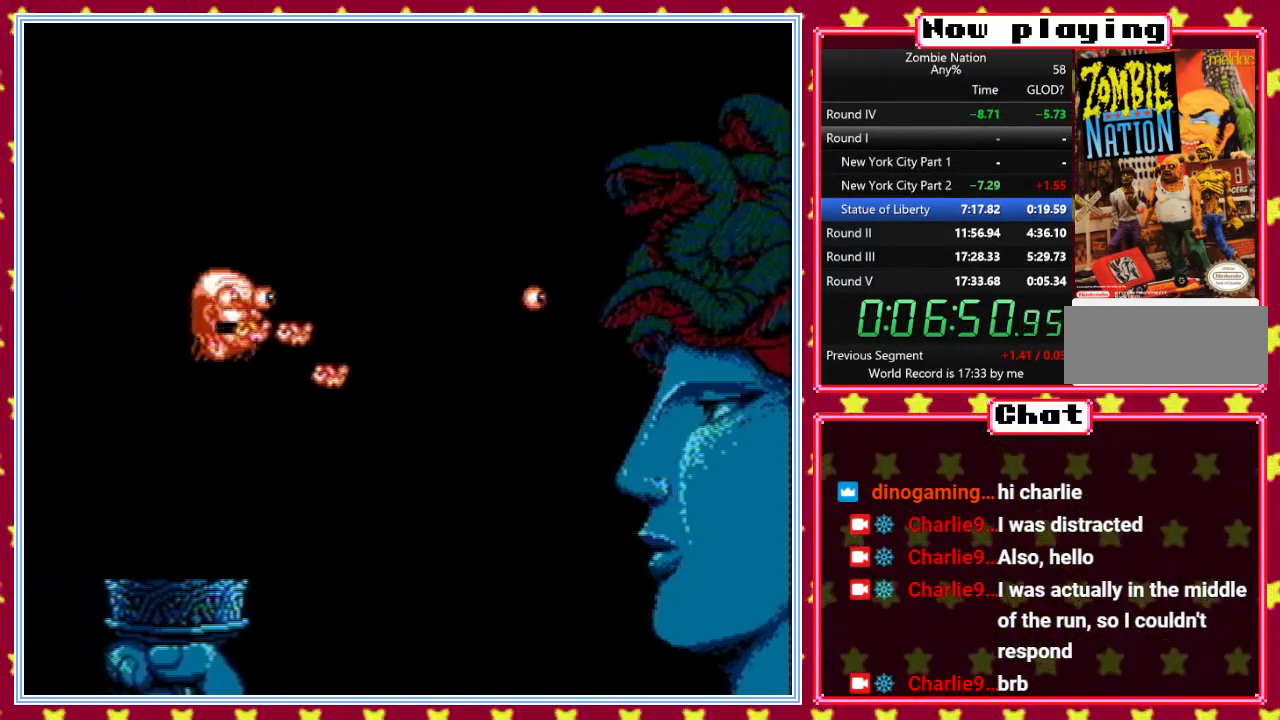
{"buttons": ["B", "DPAD_UP"], "events": [[483, "DPAD_RIGHT", "up"], [483, "DPAD_UP", "down"]]}
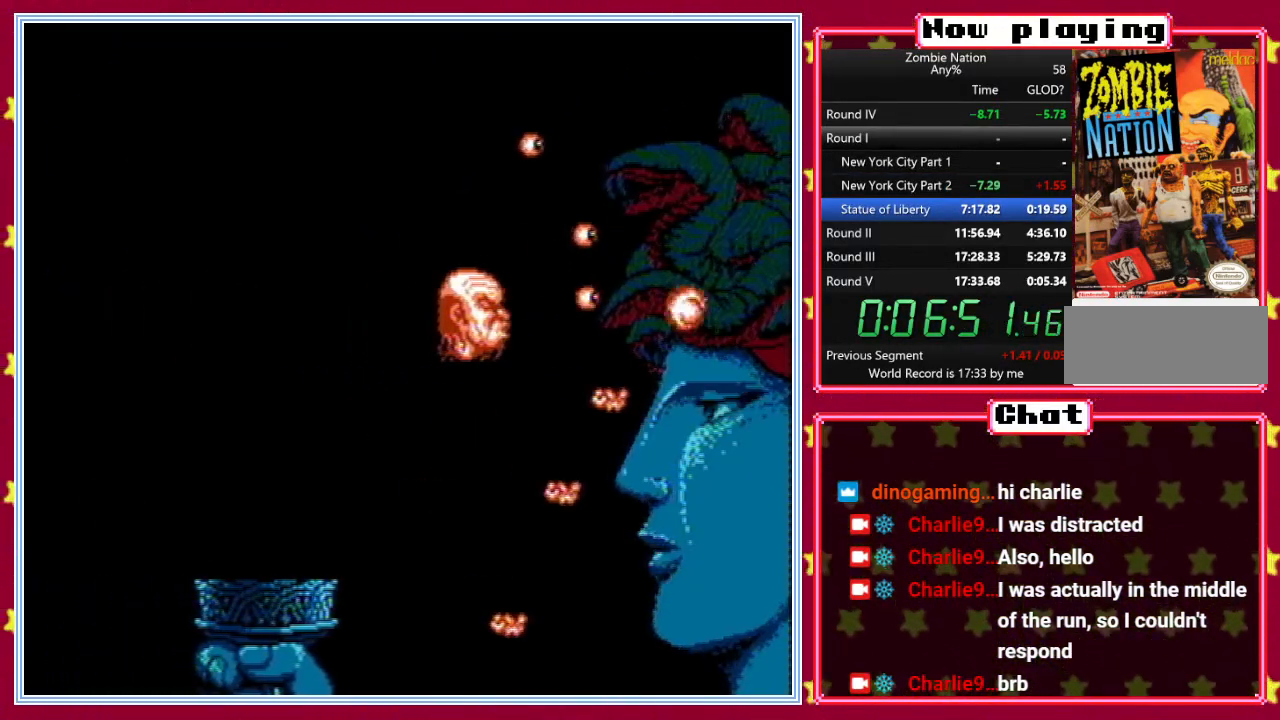
{"buttons": ["B"], "events": [[133, "DPAD_UP", "up"]]}
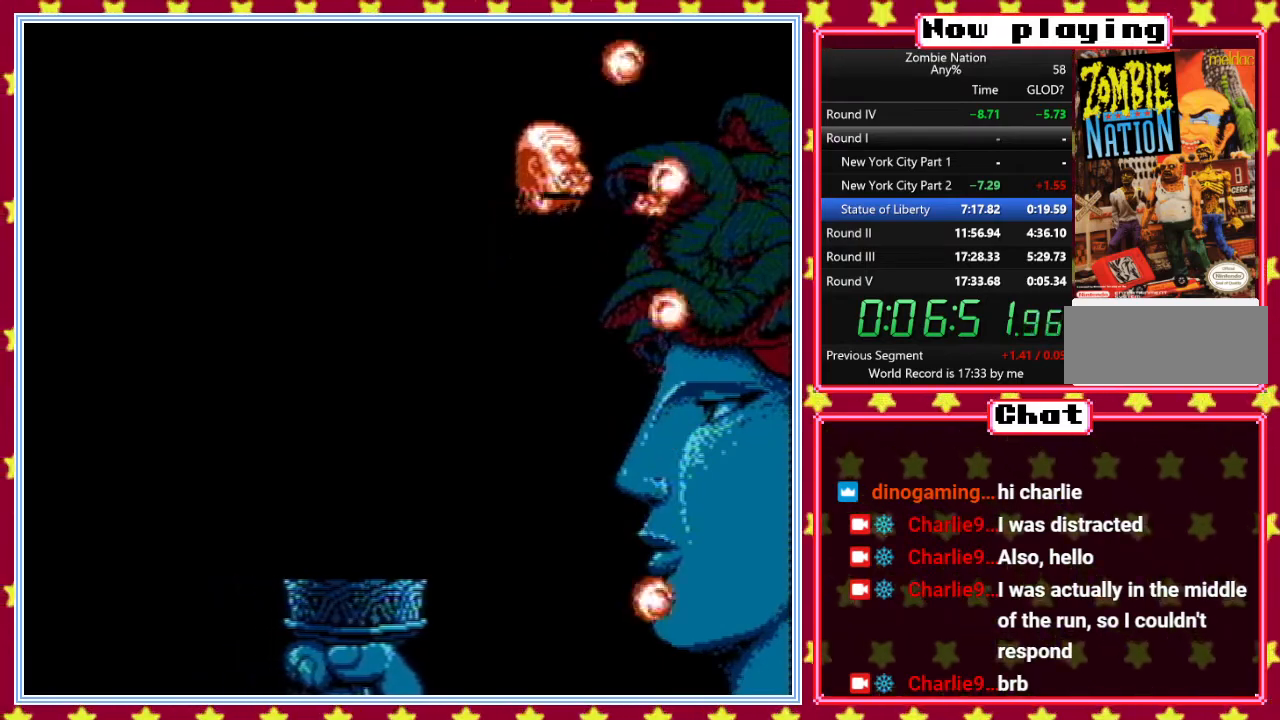
{"buttons": ["B"], "events": []}
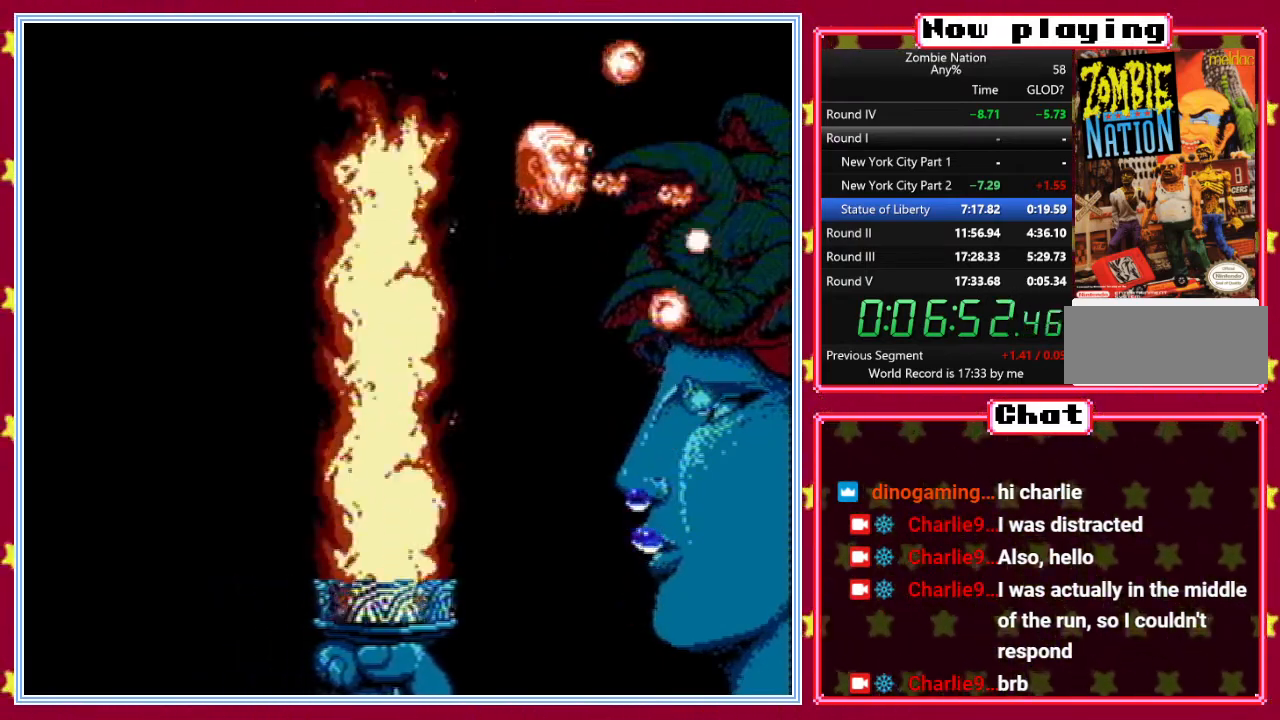
{"buttons": ["B"], "events": []}
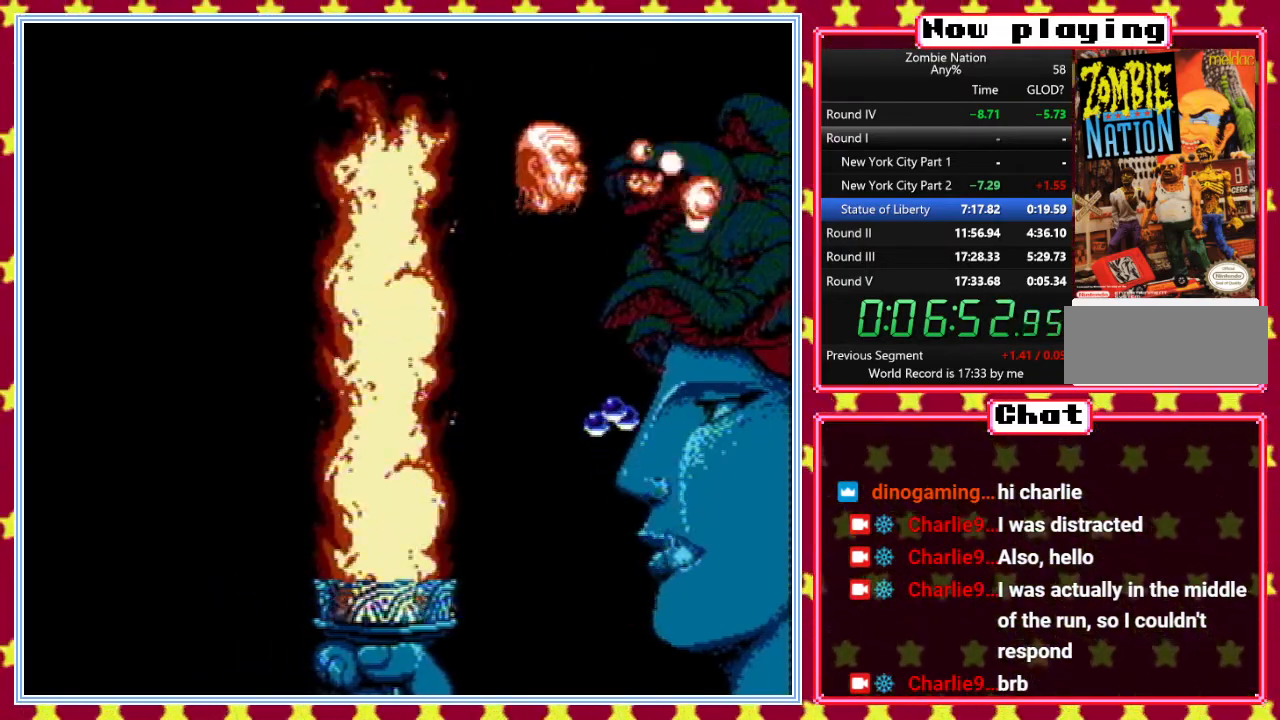
{"buttons": ["B"], "events": []}
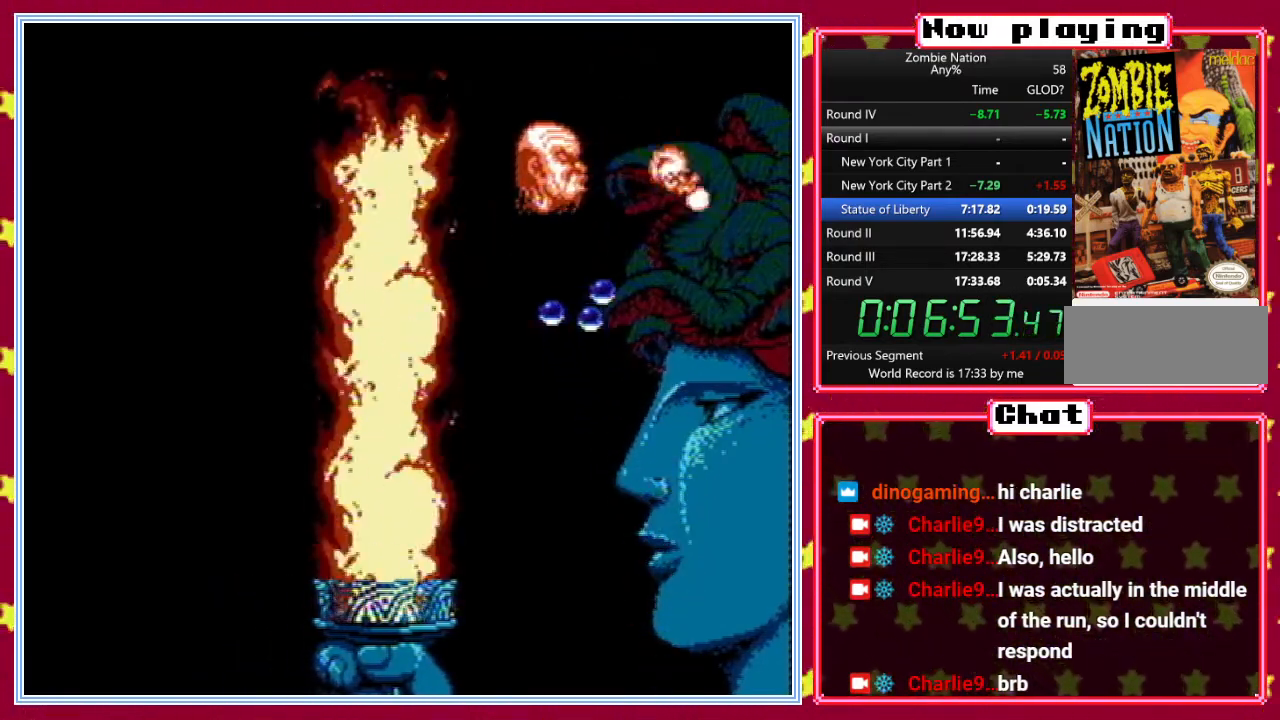
{"buttons": ["B"], "events": []}
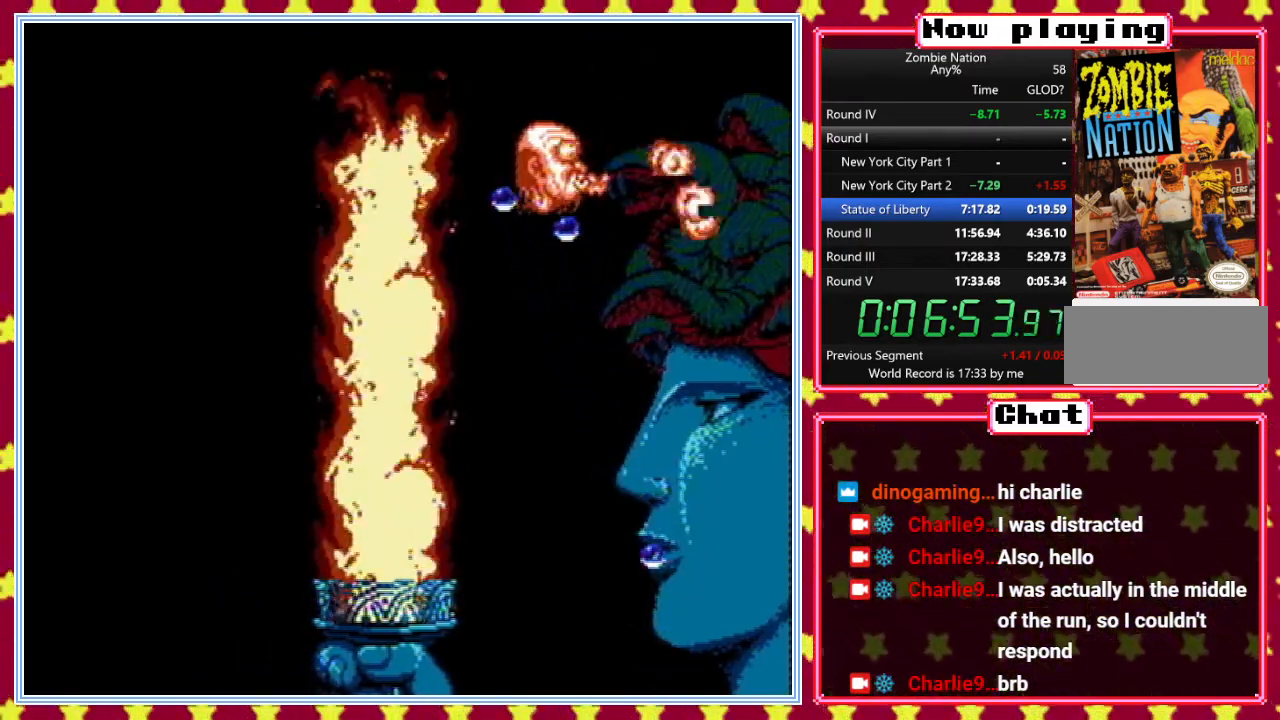
{"buttons": ["B"], "events": []}
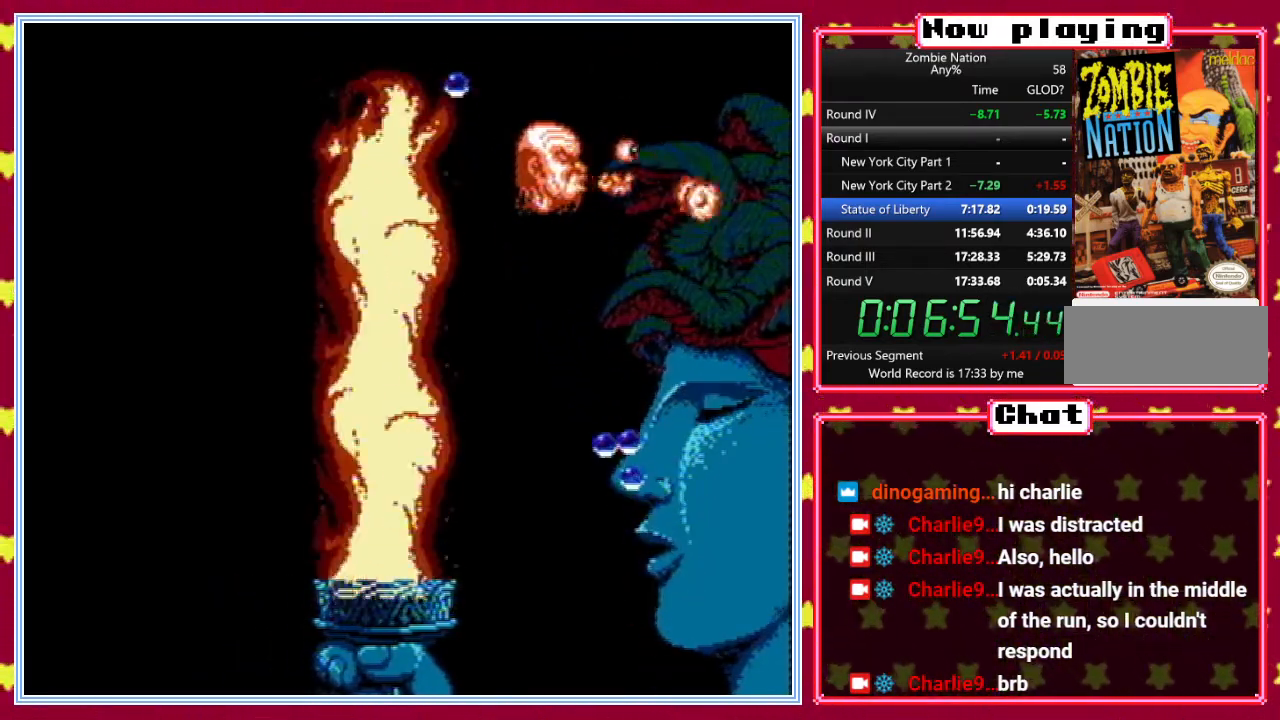
{"buttons": ["B", "DPAD_LEFT"], "events": [[500, "DPAD_LEFT", "down"]]}
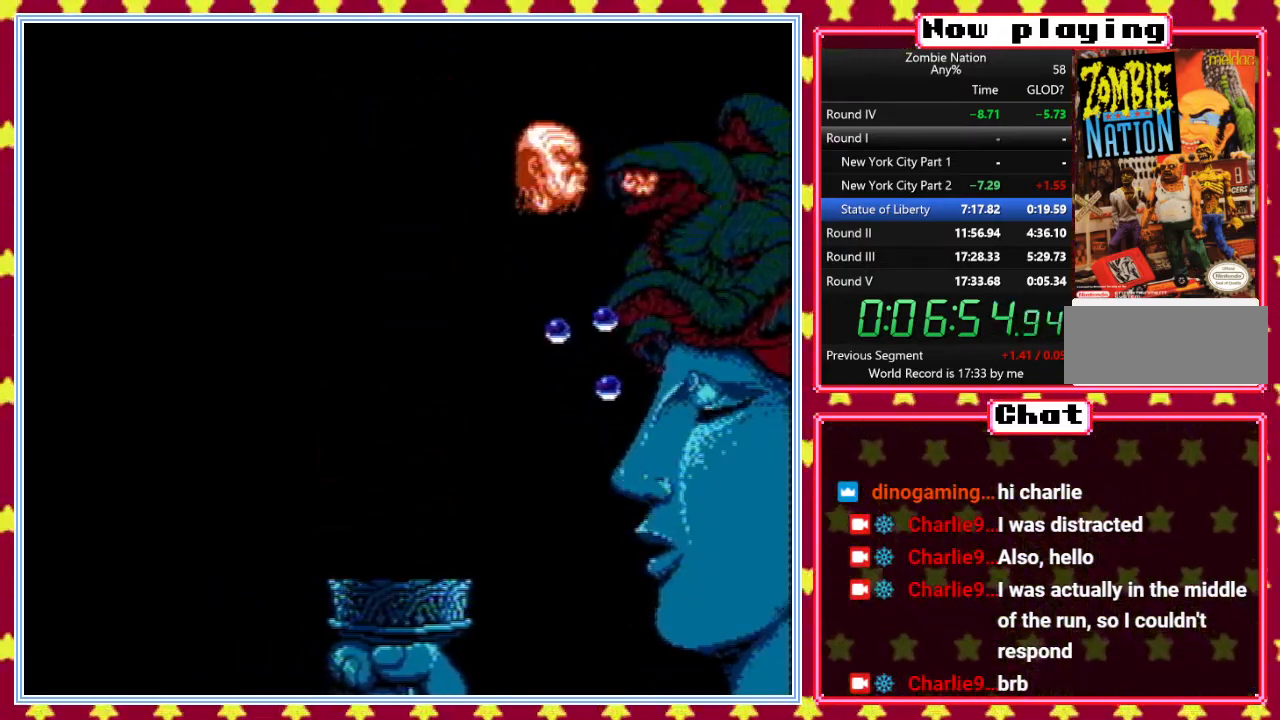
{"buttons": ["B"], "events": [[300, "DPAD_LEFT", "up"]]}
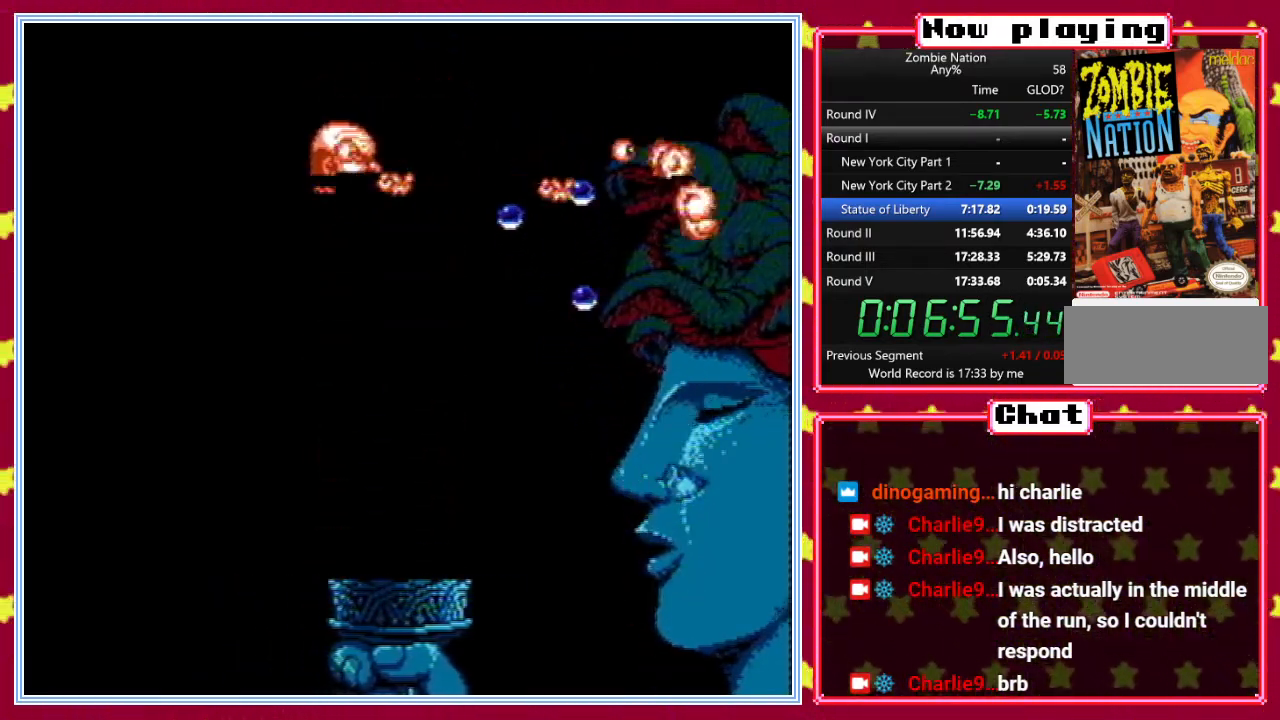
{"buttons": ["B"], "events": [[50, "DPAD_LEFT", "down"], [167, "DPAD_DOWN", "down"], [217, "DPAD_LEFT", "up"], [283, "DPAD_DOWN", "up"]]}